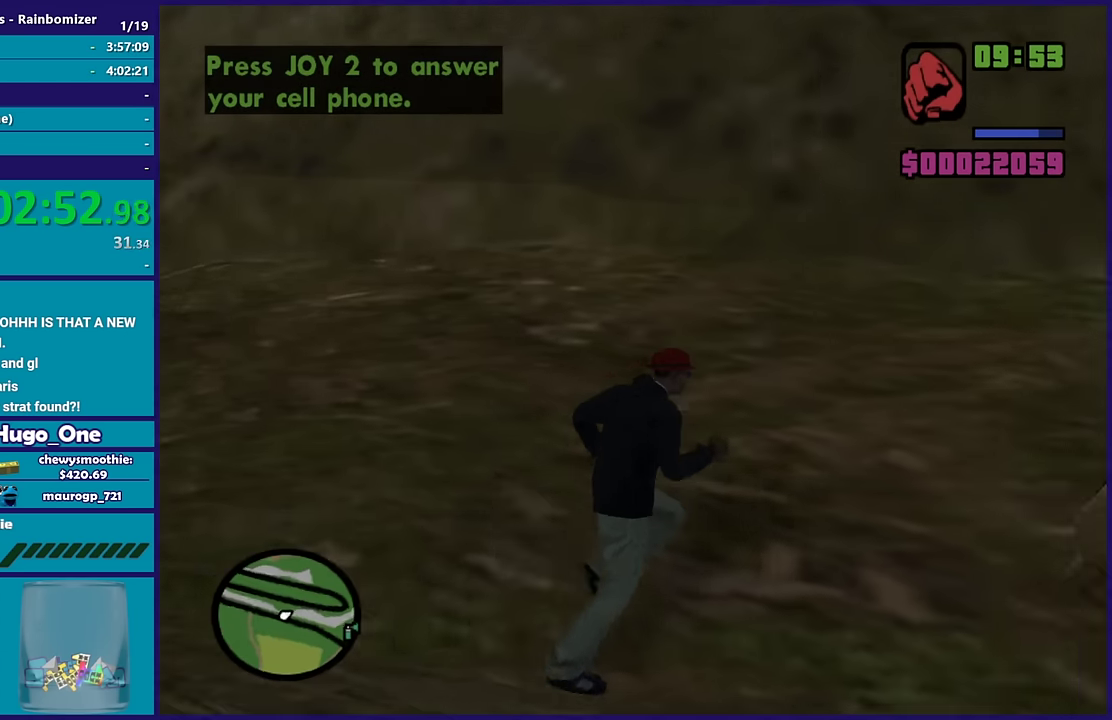
Gameplay with a controller (Xbox layout); each line is a JSON object with the inputs held at the frame after it. "events" lists button and stick changes between this image and that frame as [ms after this image, input, new state], when the widget could be followed in between.
{"buttons": ["A"], "left_stick": "up-right", "right_stick": "center", "events": [[50, "A", "down"], [167, "A", "up"], [250, "A", "down"], [350, "A", "up"], [434, "A", "down"]]}
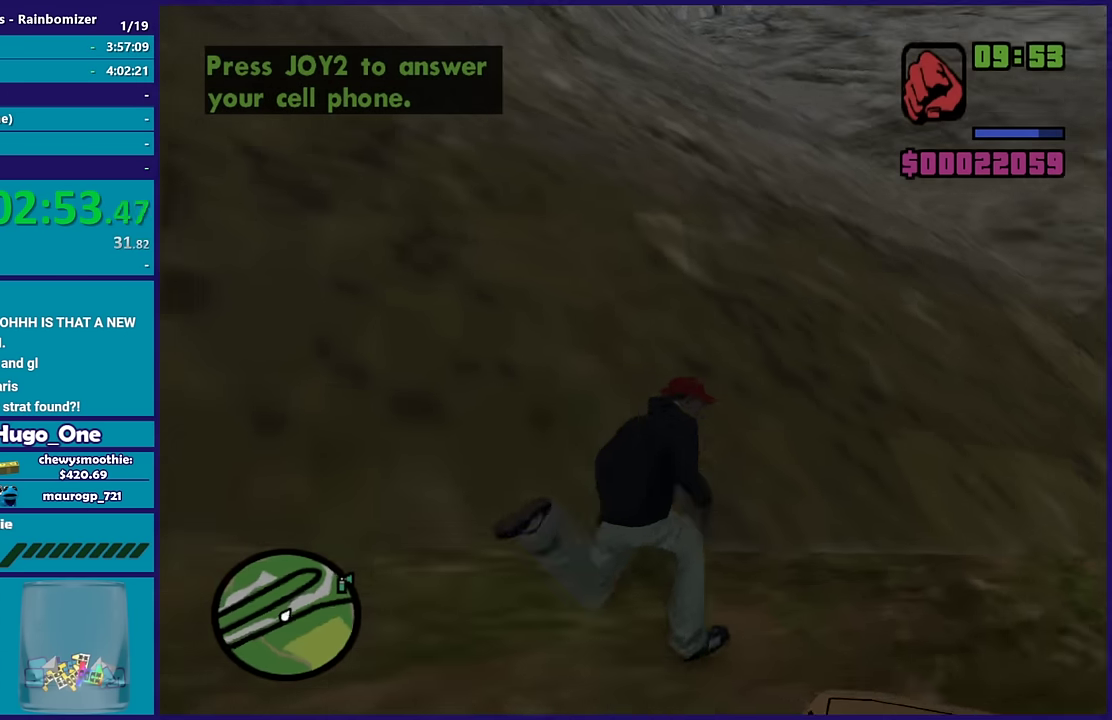
{"buttons": [], "left_stick": "up", "right_stick": "center", "events": [[50, "A", "up"], [134, "A", "down"], [250, "A", "up"], [334, "A", "down"], [450, "A", "up"], [467, "left_stick", "up"]]}
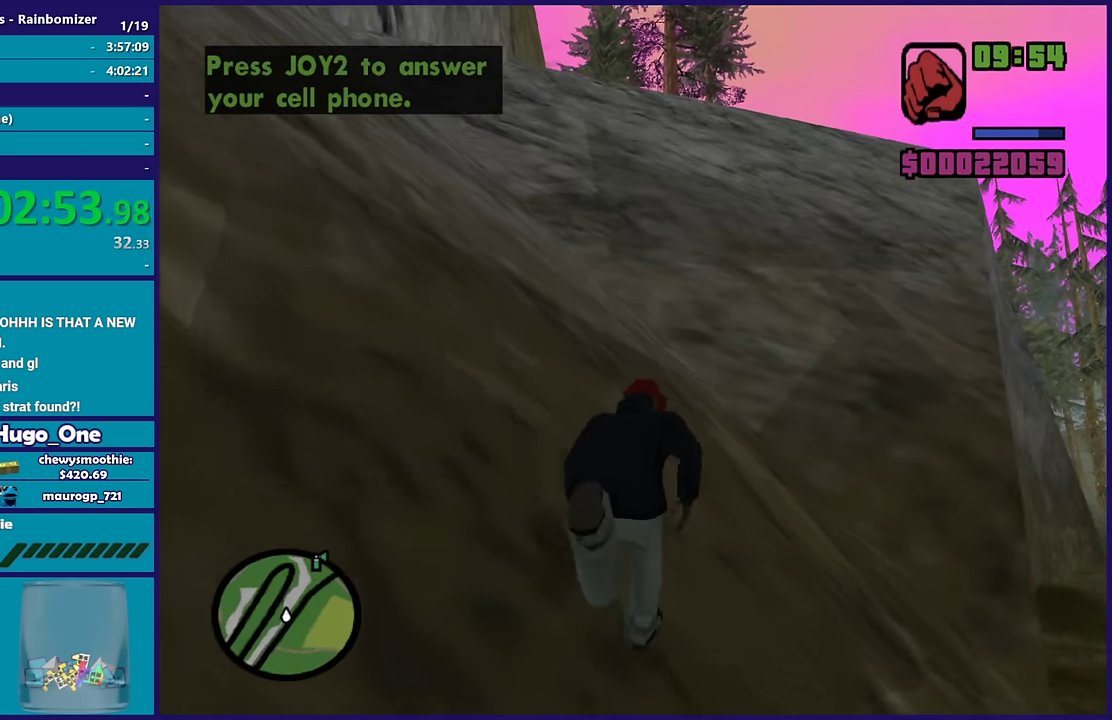
{"buttons": ["A"], "left_stick": "up", "right_stick": "center", "events": [[50, "A", "down"], [150, "A", "up"], [267, "A", "down"], [334, "A", "up"], [434, "A", "down"]]}
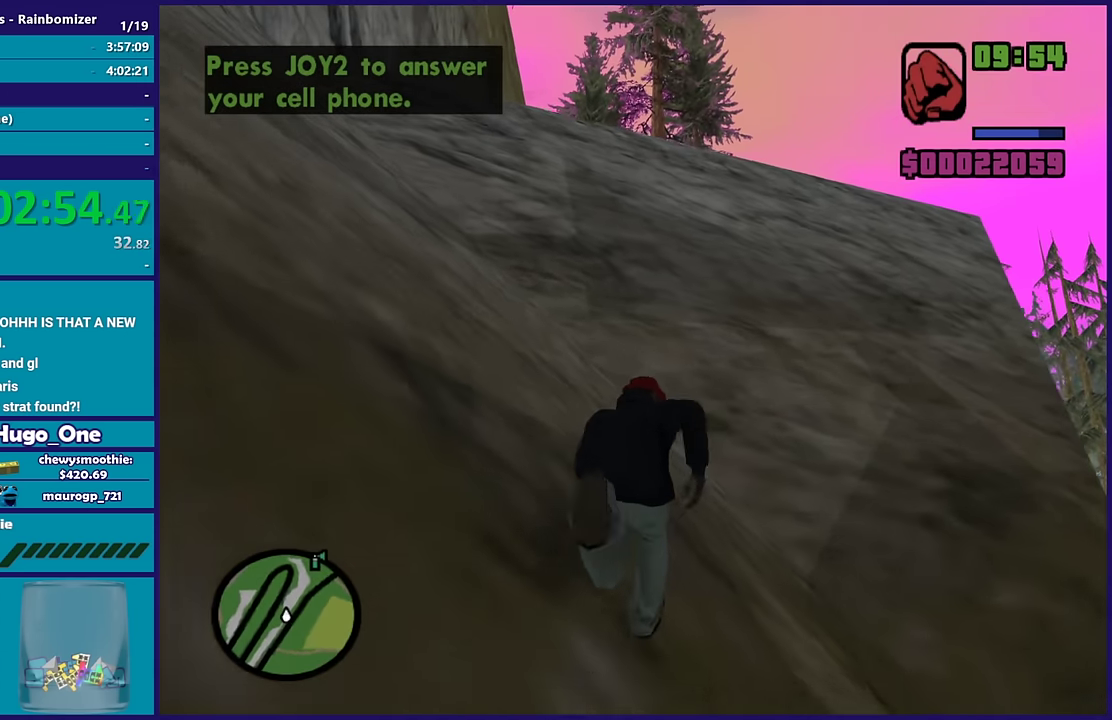
{"buttons": ["A"], "left_stick": "up", "right_stick": "center", "events": [[34, "A", "up"], [134, "A", "down"], [200, "A", "up"], [317, "A", "down"], [384, "A", "up"], [484, "A", "down"]]}
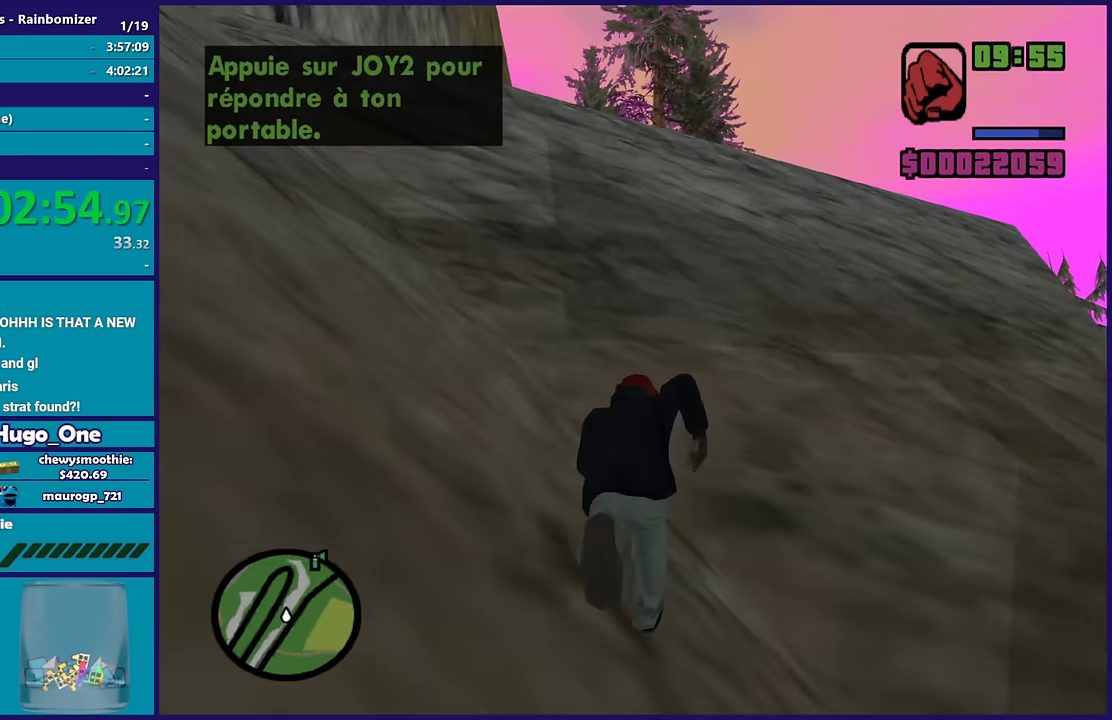
{"buttons": [], "left_stick": "up", "right_stick": "center", "events": [[84, "A", "up"], [184, "A", "down"], [267, "A", "up"], [400, "A", "down"], [450, "A", "up"]]}
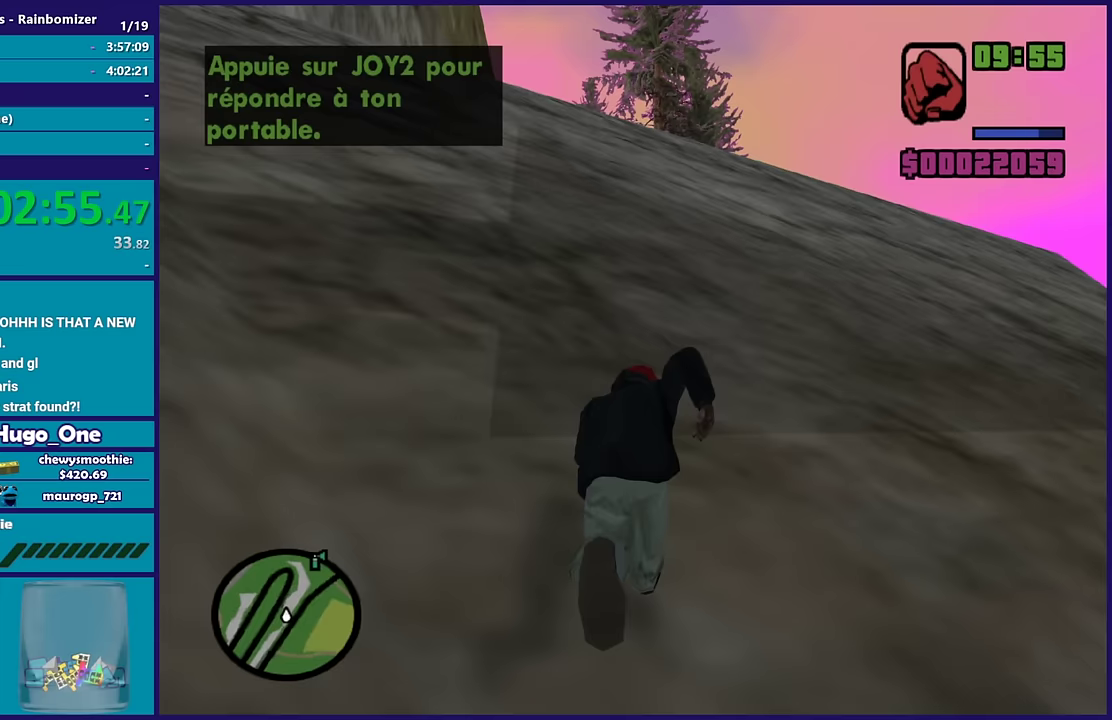
{"buttons": ["A"], "left_stick": "up", "right_stick": "center", "events": [[100, "A", "down"], [150, "A", "up"], [250, "A", "down"], [350, "A", "up"], [483, "A", "down"]]}
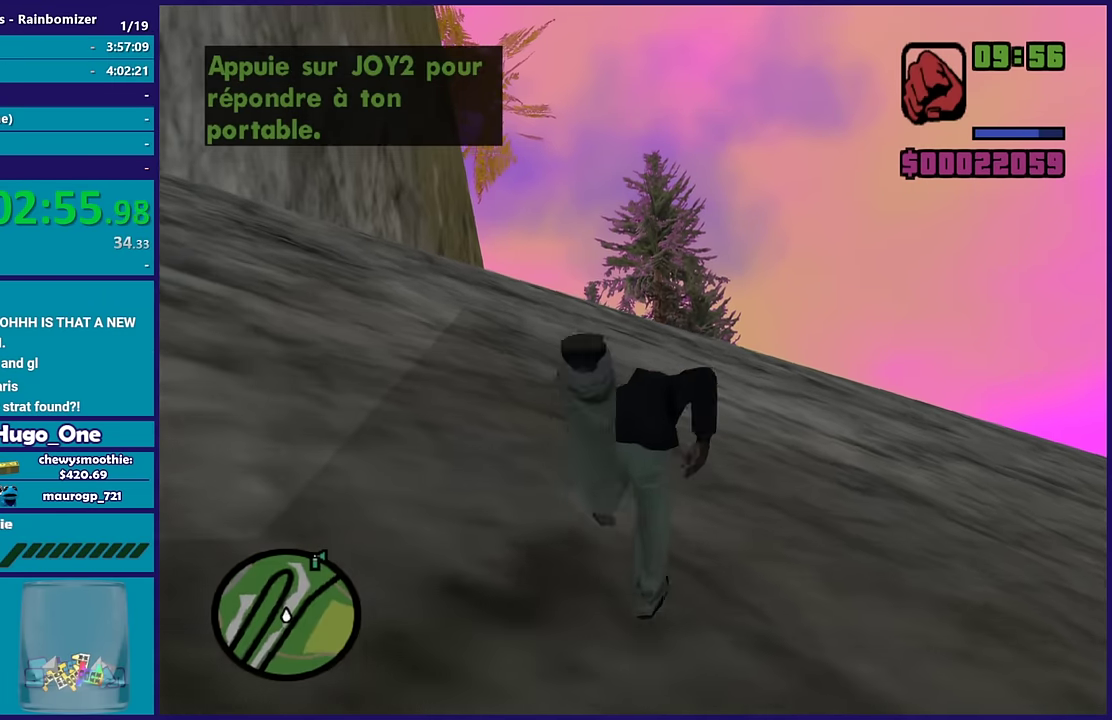
{"buttons": [], "left_stick": "up", "right_stick": "center", "events": [[33, "A", "up"], [117, "A", "down"], [150, "left_stick", "up-right"], [200, "A", "up"], [283, "left_stick", "up"], [300, "A", "down"], [417, "A", "up"]]}
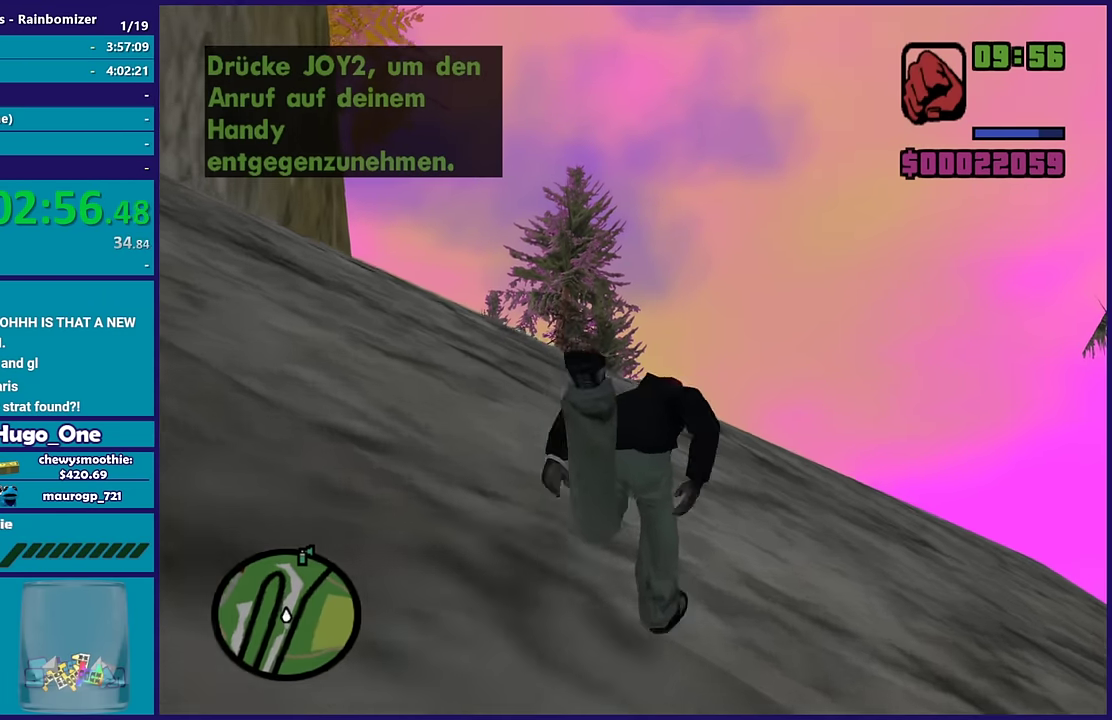
{"buttons": [], "left_stick": "up", "right_stick": "down-right", "events": [[83, "right_stick", "down"], [433, "right_stick", "down-right"]]}
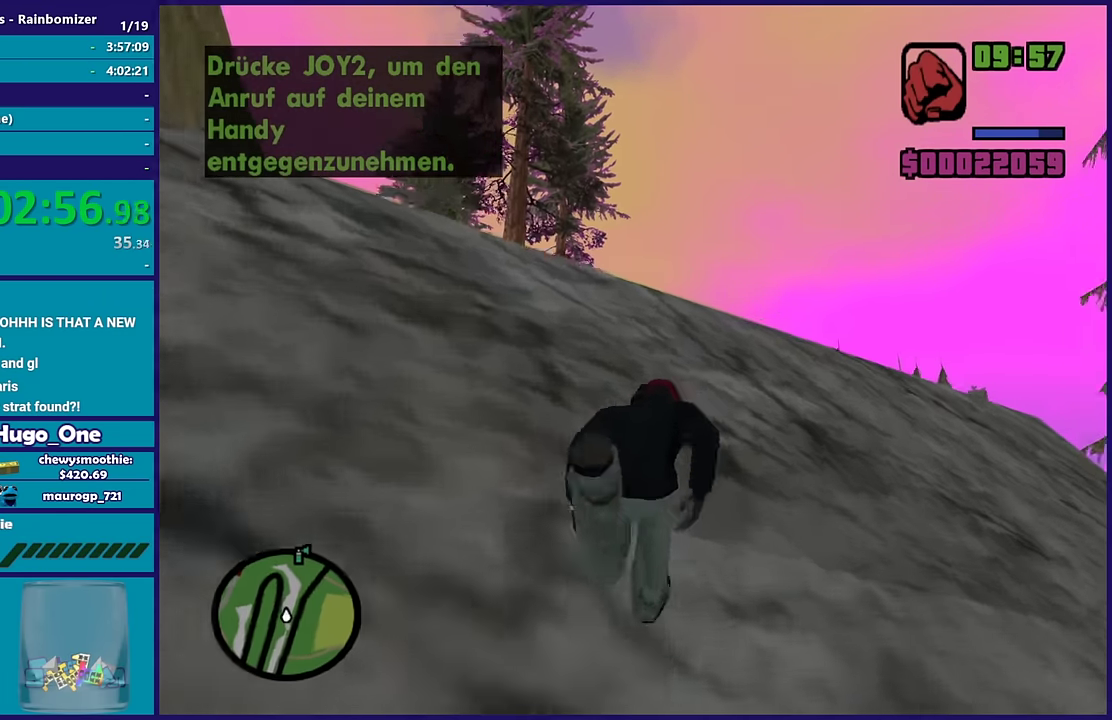
{"buttons": [], "left_stick": "up", "right_stick": "center", "events": [[67, "right_stick", "down"], [233, "right_stick", "center"], [350, "A", "down"], [467, "A", "up"]]}
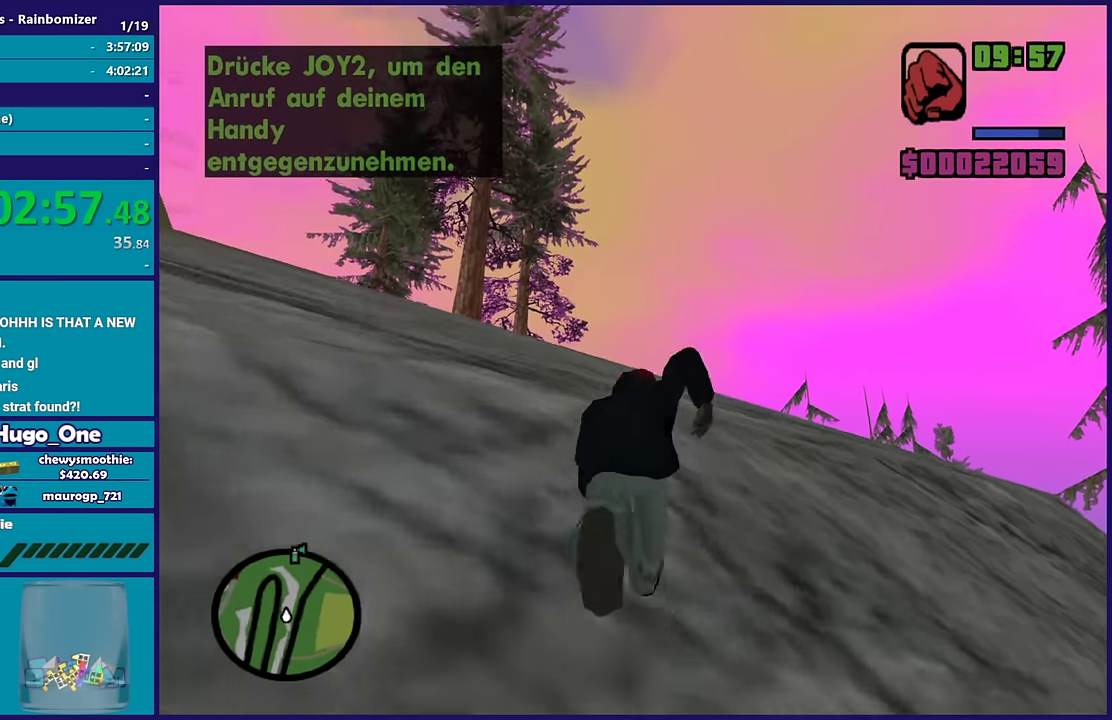
{"buttons": [], "left_stick": "up", "right_stick": "down", "events": [[33, "A", "down"], [117, "A", "up"], [267, "left_stick", "up-right"], [283, "right_stick", "down"], [333, "left_stick", "up"]]}
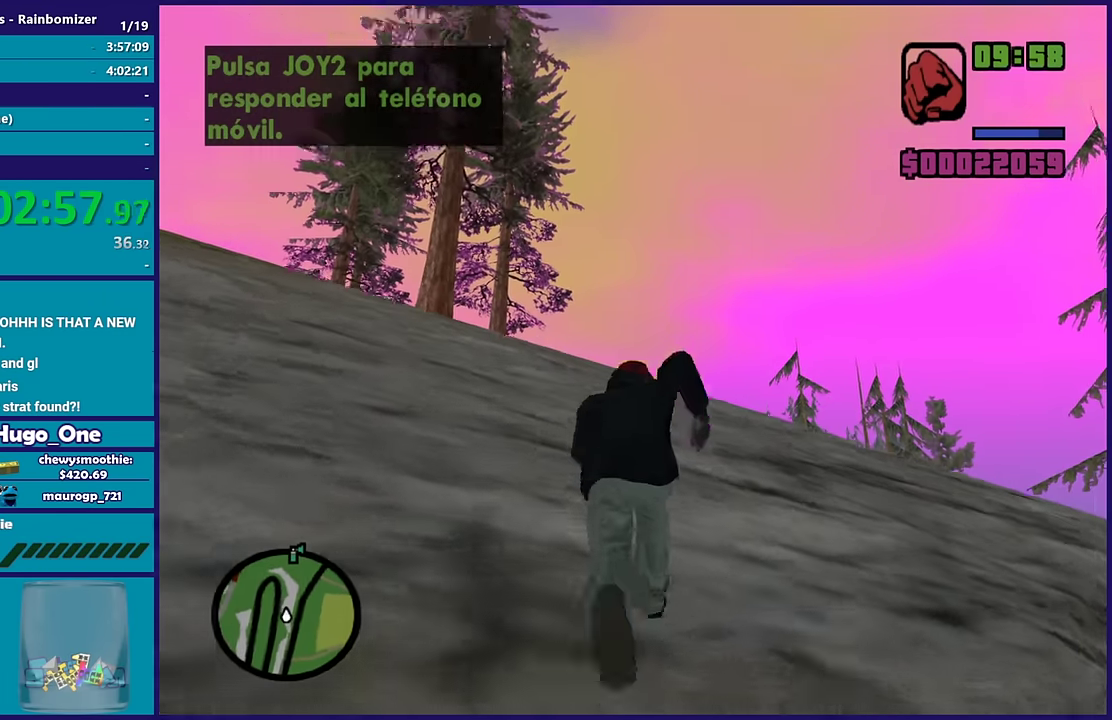
{"buttons": [], "left_stick": "up", "right_stick": "down", "events": [[33, "right_stick", "center"], [500, "right_stick", "down"]]}
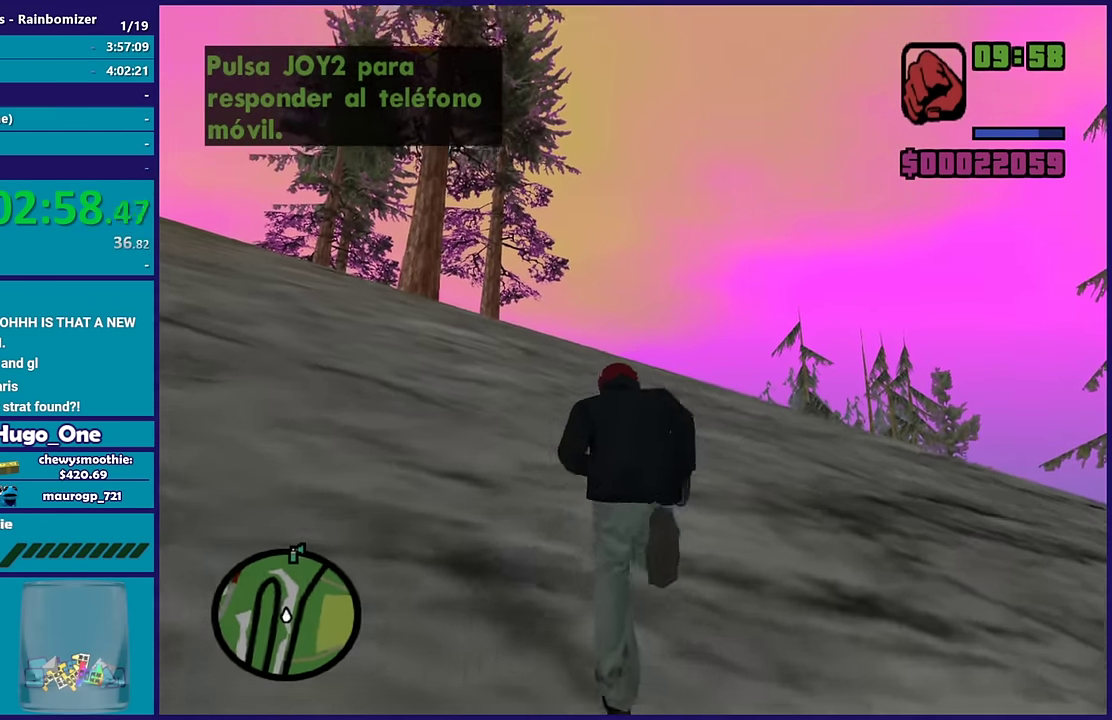
{"buttons": ["A"], "left_stick": "up", "right_stick": "center", "events": [[83, "right_stick", "center"], [217, "A", "down"], [350, "A", "up"], [367, "left_stick", "up-right"], [433, "A", "down"], [433, "left_stick", "up"]]}
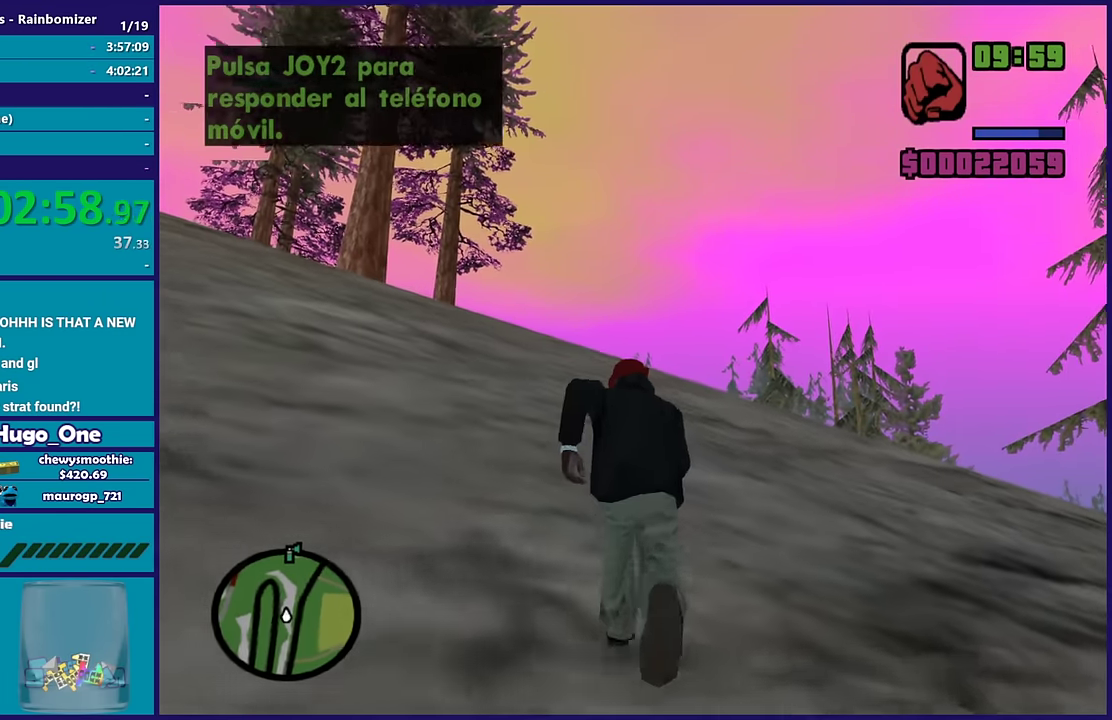
{"buttons": [], "left_stick": "up", "right_stick": "center", "events": [[67, "A", "up"], [283, "B", "down"], [417, "B", "up"]]}
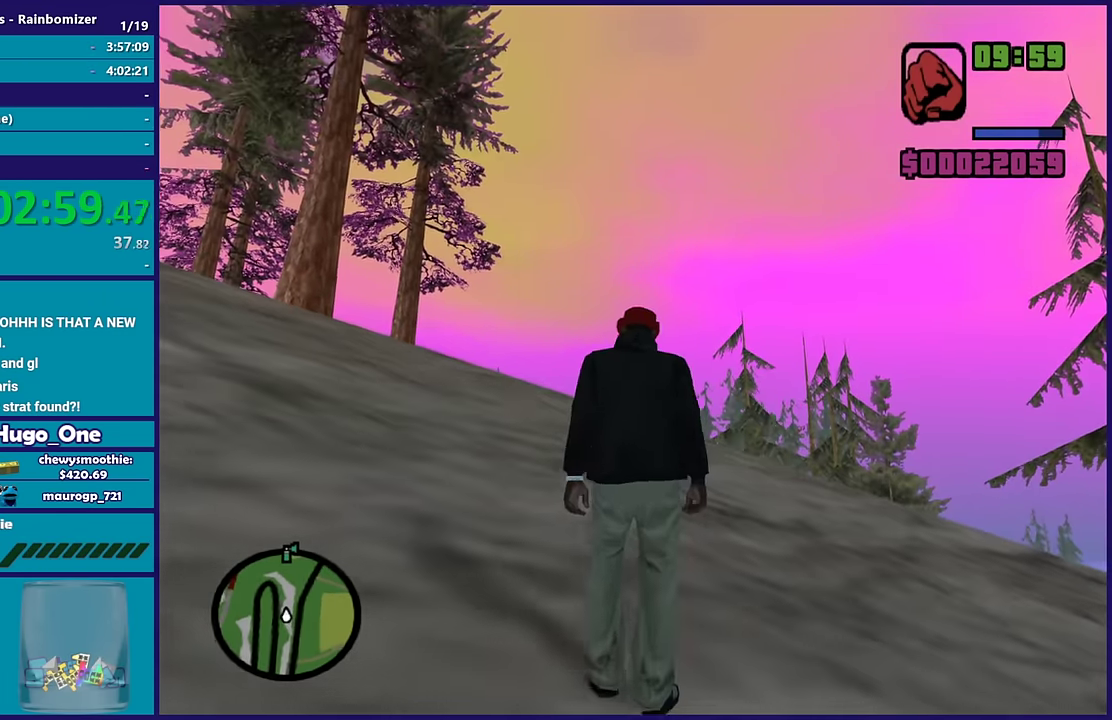
{"buttons": [], "left_stick": "up", "right_stick": "down-right", "events": [[100, "left_stick", "center"], [133, "right_stick", "down-right"], [317, "left_stick", "up"]]}
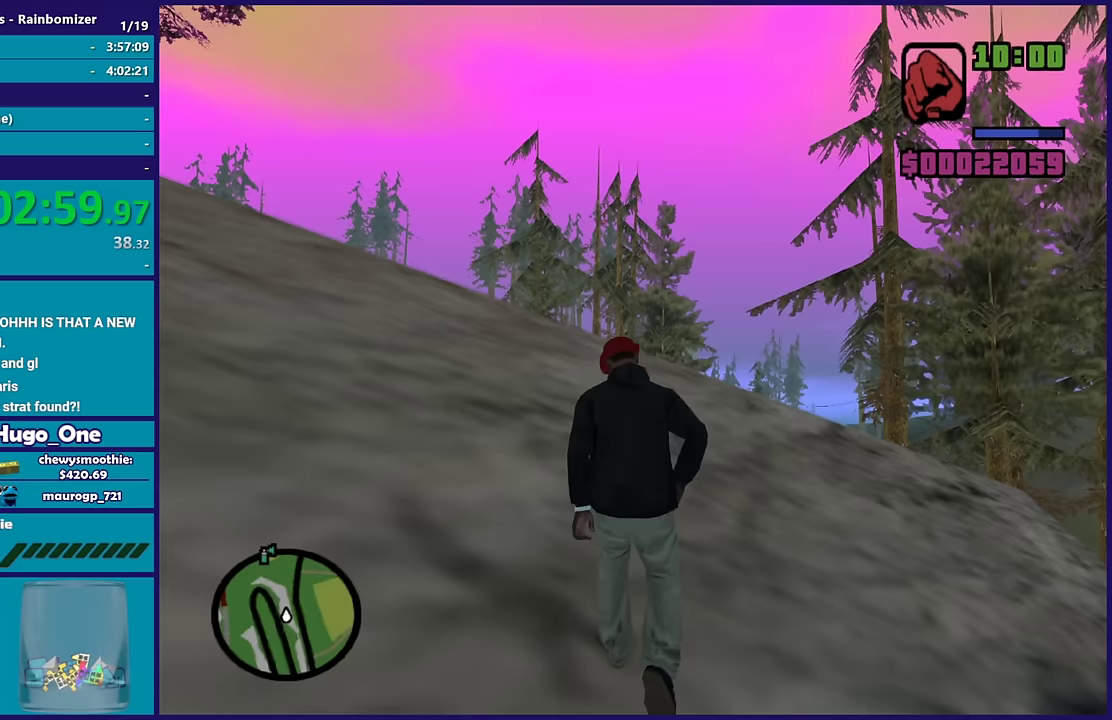
{"buttons": [], "left_stick": "up-left", "right_stick": "down-right", "events": [[50, "right_stick", "right"], [100, "left_stick", "up-left"], [317, "left_stick", "up"], [417, "left_stick", "up-left"], [450, "right_stick", "down-right"]]}
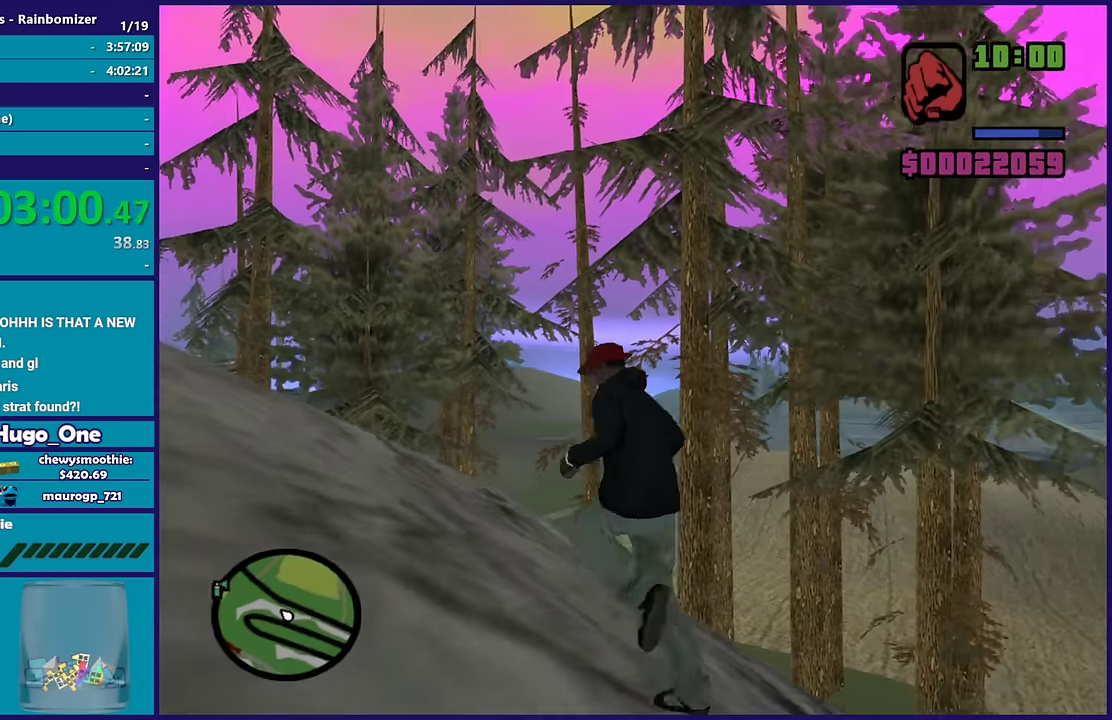
{"buttons": [], "left_stick": "up-left", "right_stick": "center", "events": [[367, "right_stick", "center"]]}
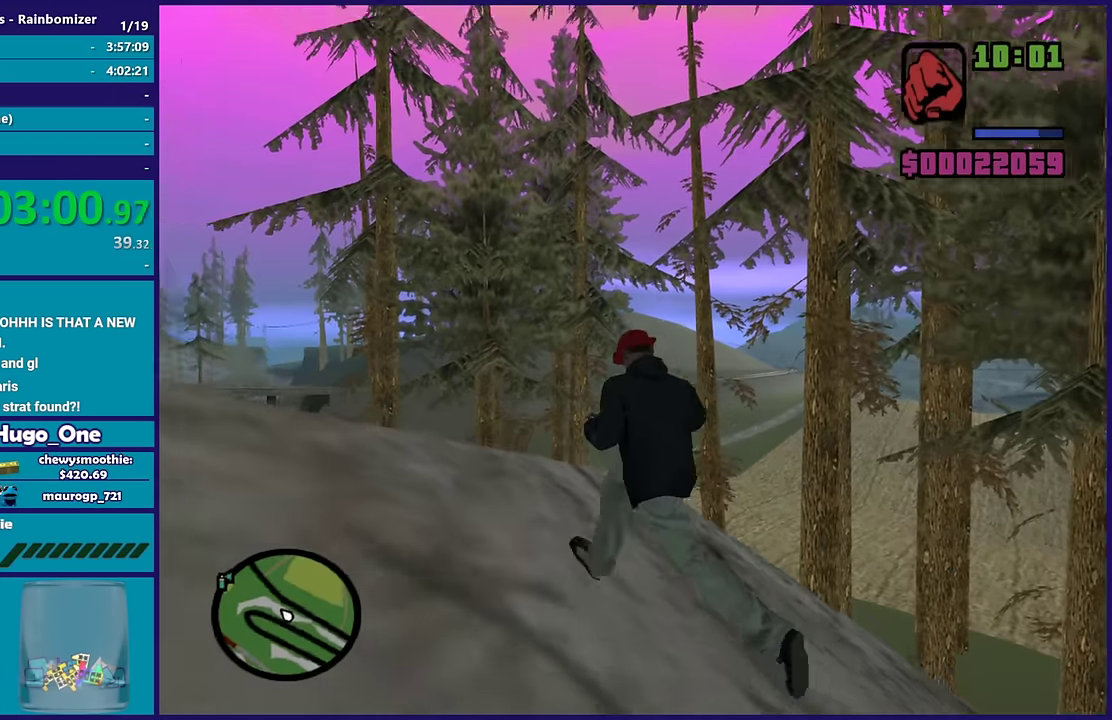
{"buttons": [], "left_stick": "center", "right_stick": "down", "events": [[17, "Y", "down"], [117, "Y", "up"], [150, "left_stick", "up"], [333, "left_stick", "center"], [500, "right_stick", "down"]]}
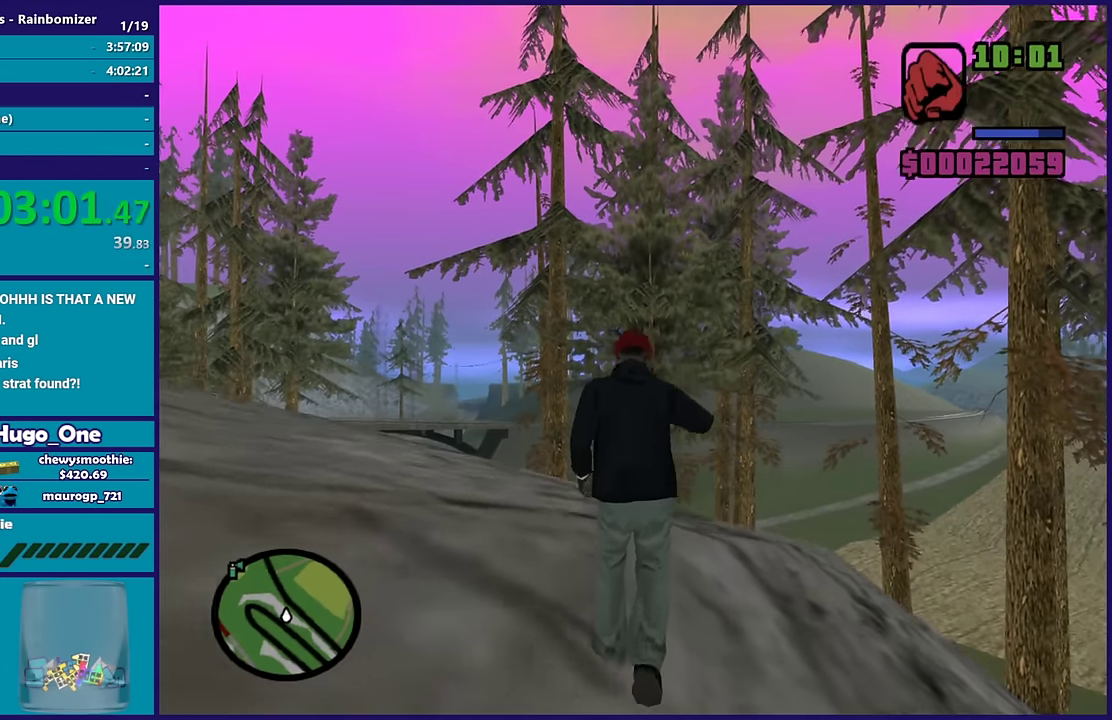
{"buttons": [], "left_stick": "left", "right_stick": "right", "events": [[100, "right_stick", "down-right"], [333, "right_stick", "right"], [383, "left_stick", "left"]]}
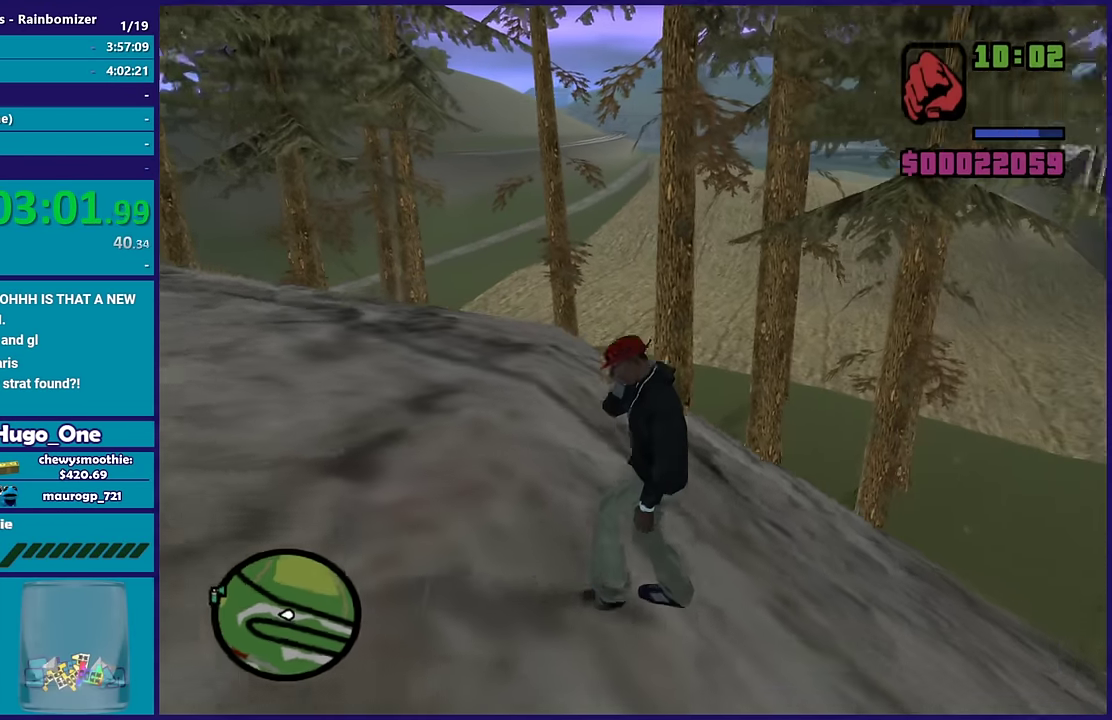
{"buttons": [], "left_stick": "center", "right_stick": "center", "events": [[233, "left_stick", "up-left"], [417, "left_stick", "center"], [450, "right_stick", "center"]]}
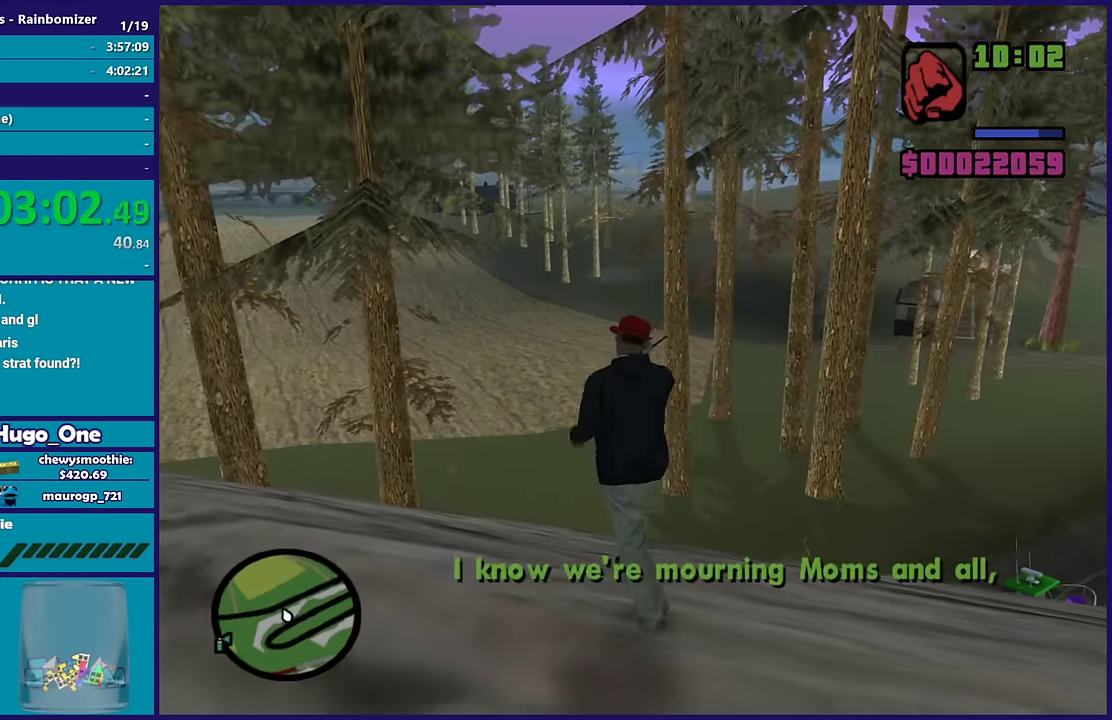
{"buttons": [], "left_stick": "up-left", "right_stick": "down-right", "events": [[50, "Y", "down"], [167, "Y", "up"], [333, "right_stick", "down"], [350, "left_stick", "up-left"], [467, "right_stick", "down-right"]]}
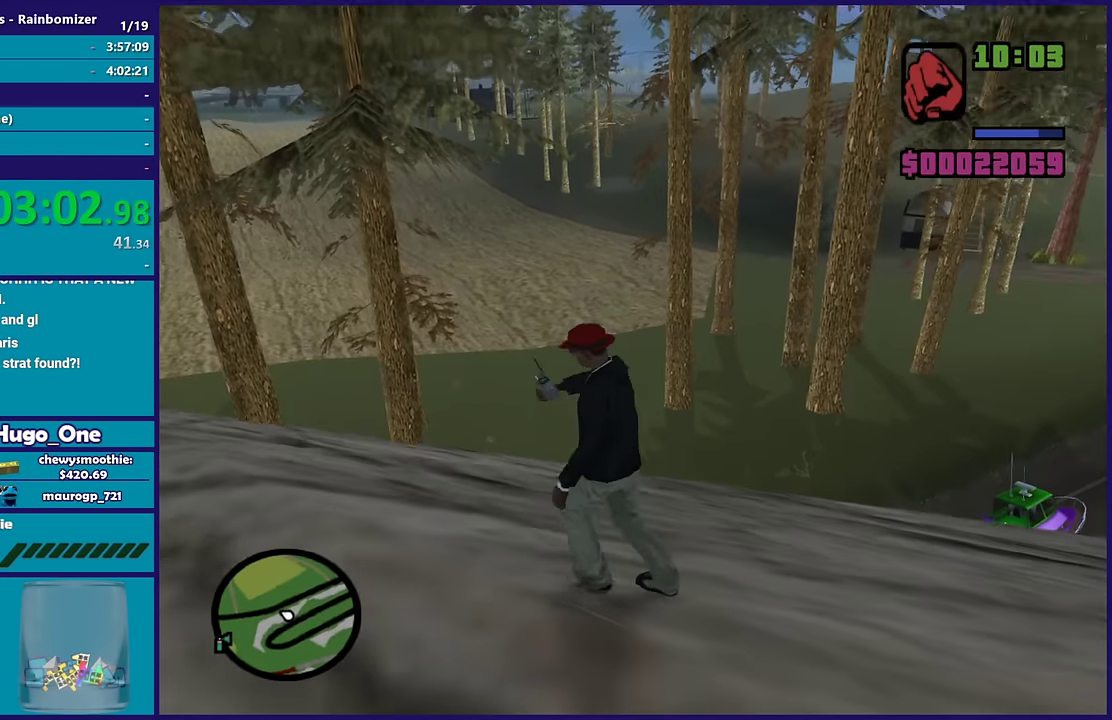
{"buttons": [], "left_stick": "up-left", "right_stick": "down-right", "events": []}